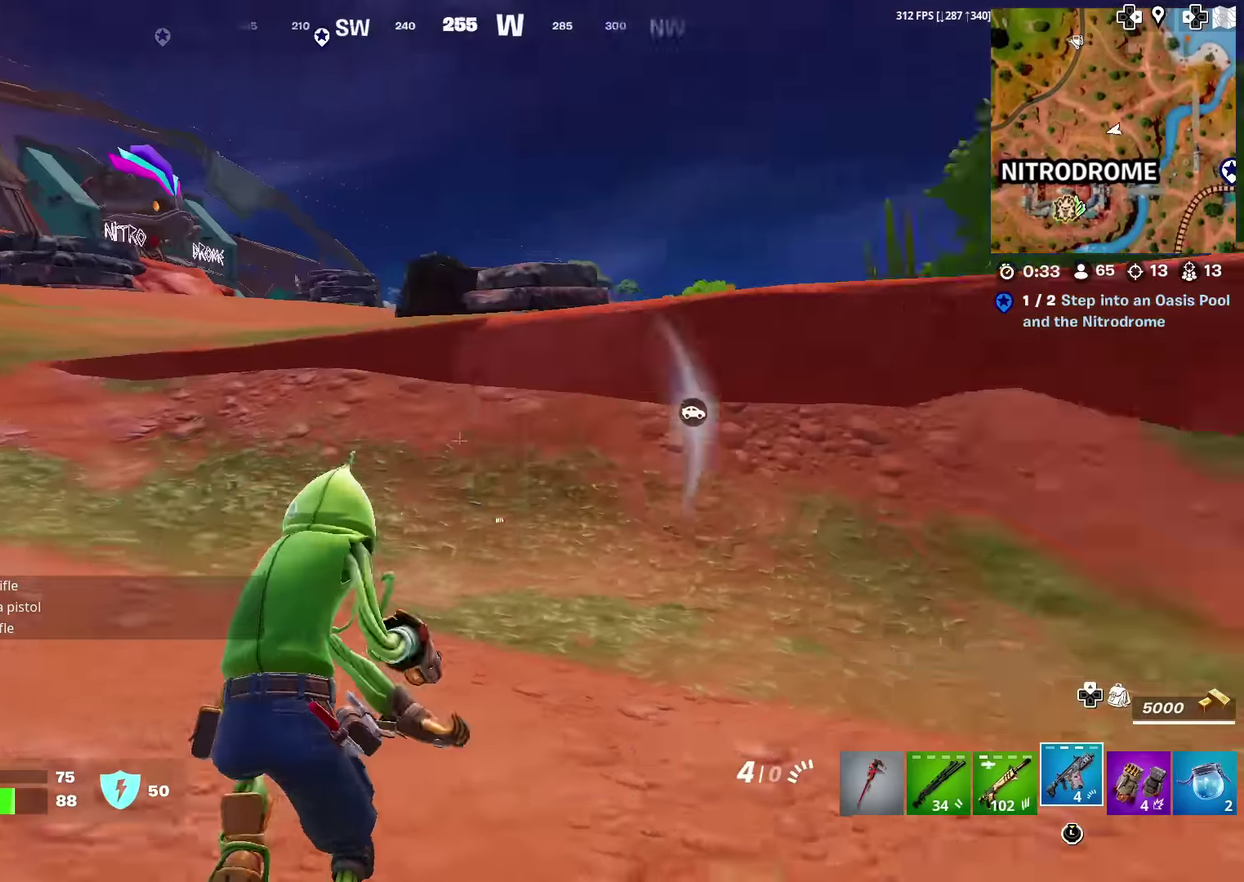
Gameplay with a controller (PlayStation layout); each line is a JSON object with the inputs held at the frame after it (dt_ms = milliseconds from this image to that frame). "events" lists button and stick changes between this image and that frame as [ms after this image, input, new state], when the widget could be followed in between. Not read: L1 R1 TOUCHPAD.
{"dt_ms": 501, "buttons": [], "left_stick": "up-right", "right_stick": "center", "events": [[217, "right_stick", "center"], [351, "left_stick", "up"], [468, "left_stick", "up-right"]]}
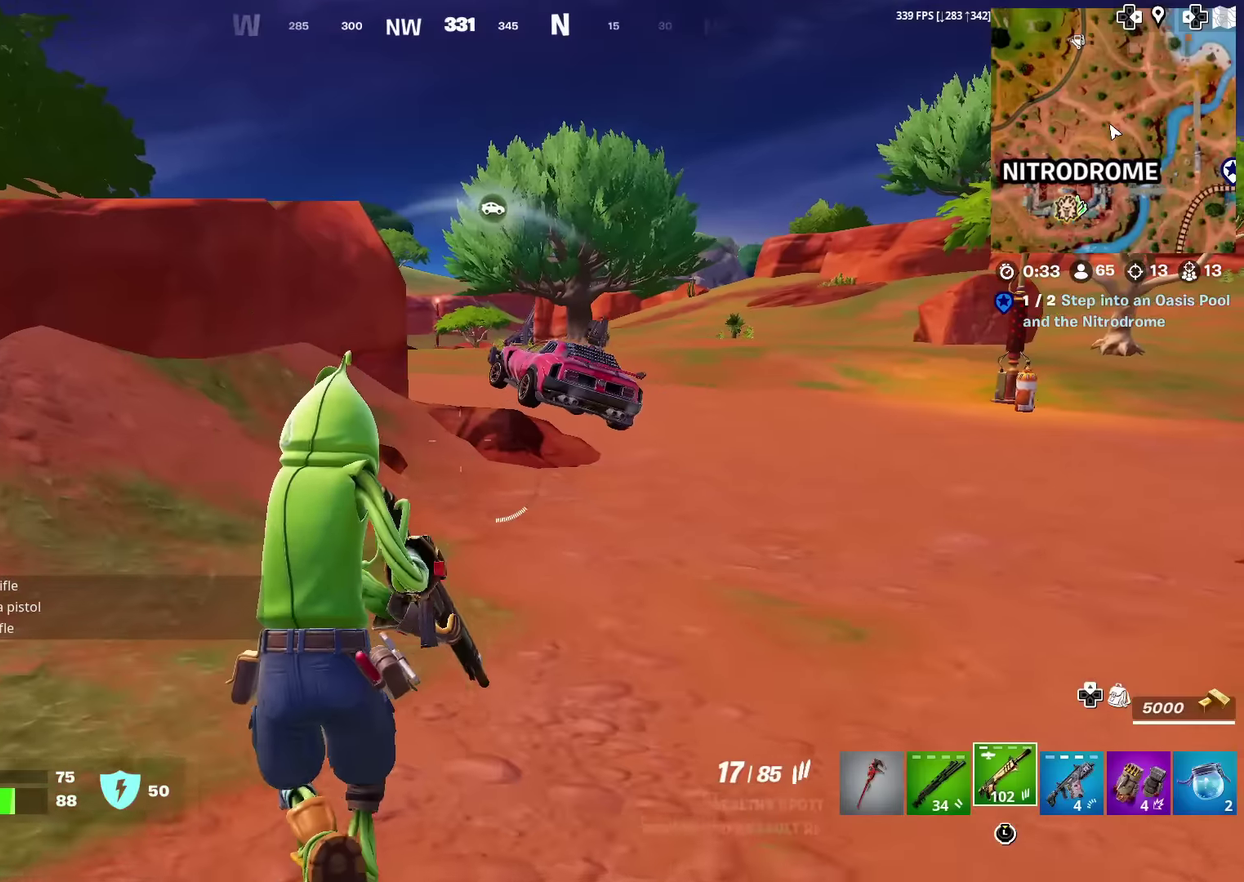
{"dt_ms": 500, "buttons": ["L2", "R2"], "left_stick": "up-right", "right_stick": "center", "events": [[267, "L2", "down"], [434, "R2", "down"]]}
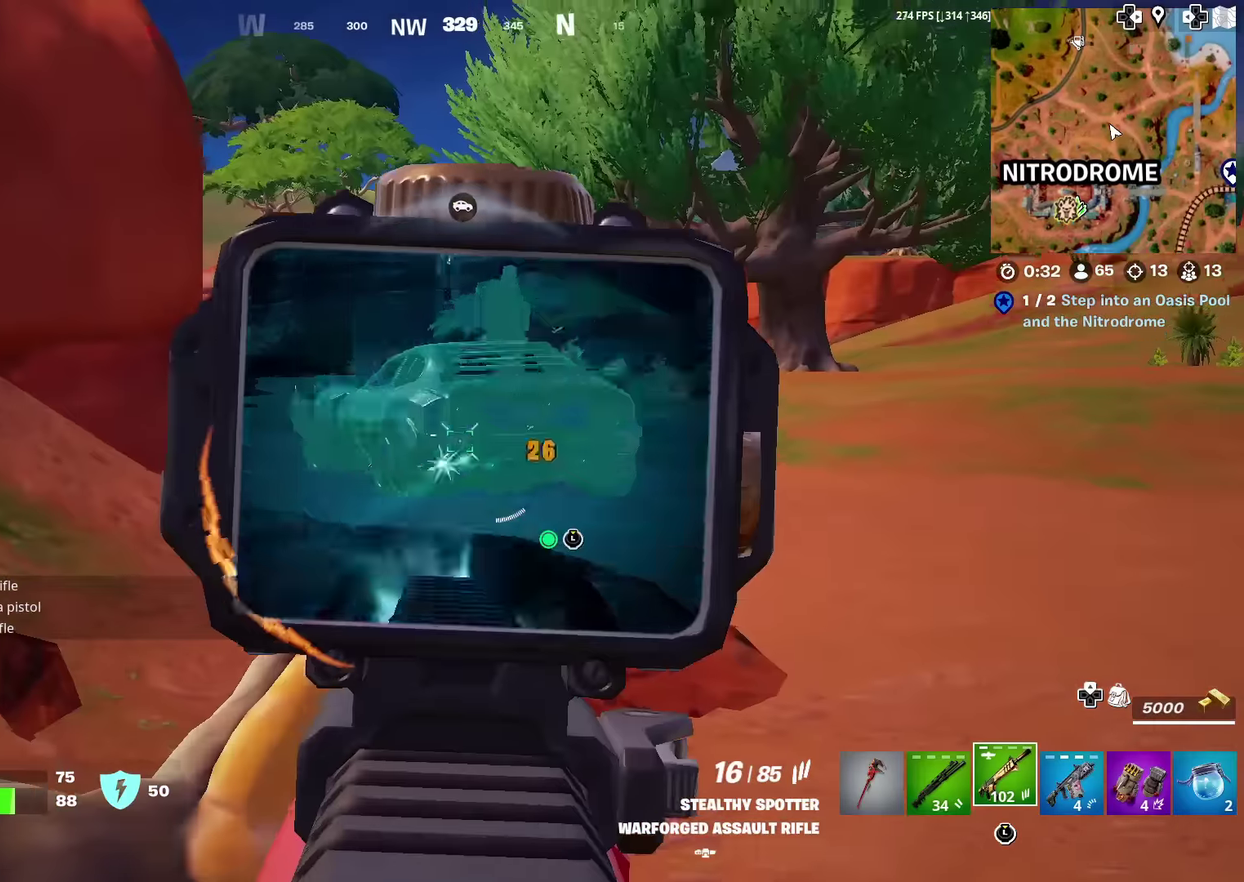
{"dt_ms": 401, "buttons": ["L2", "R2"], "left_stick": "right", "right_stick": "down-left", "events": [[34, "left_stick", "right"], [67, "right_stick", "left"], [267, "right_stick", "center"], [334, "right_stick", "down-left"]]}
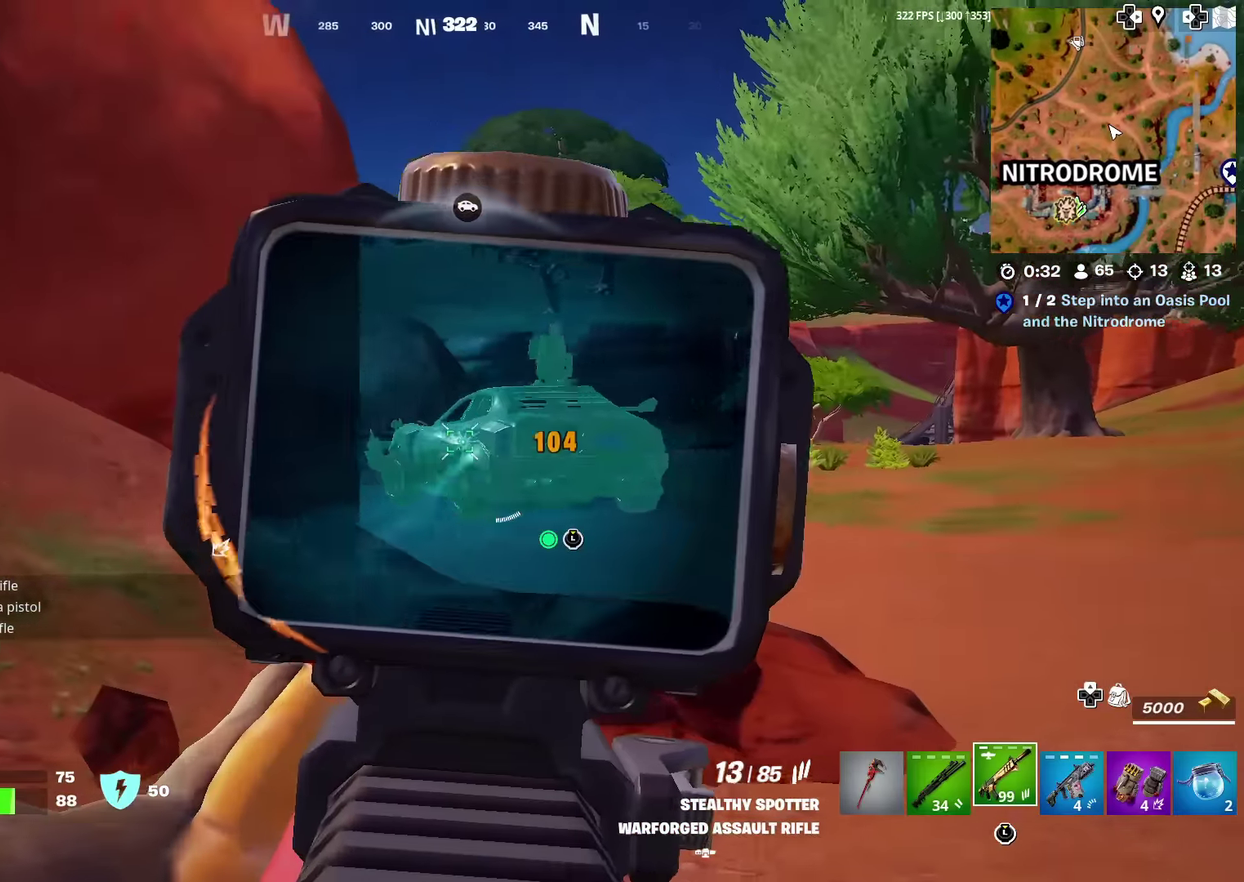
{"dt_ms": 600, "buttons": ["L2", "R2"], "left_stick": "right", "right_stick": "down-left", "events": [[117, "right_stick", "center"], [200, "right_stick", "down"], [267, "right_stick", "center"], [333, "right_stick", "left"], [417, "right_stick", "down-left"]]}
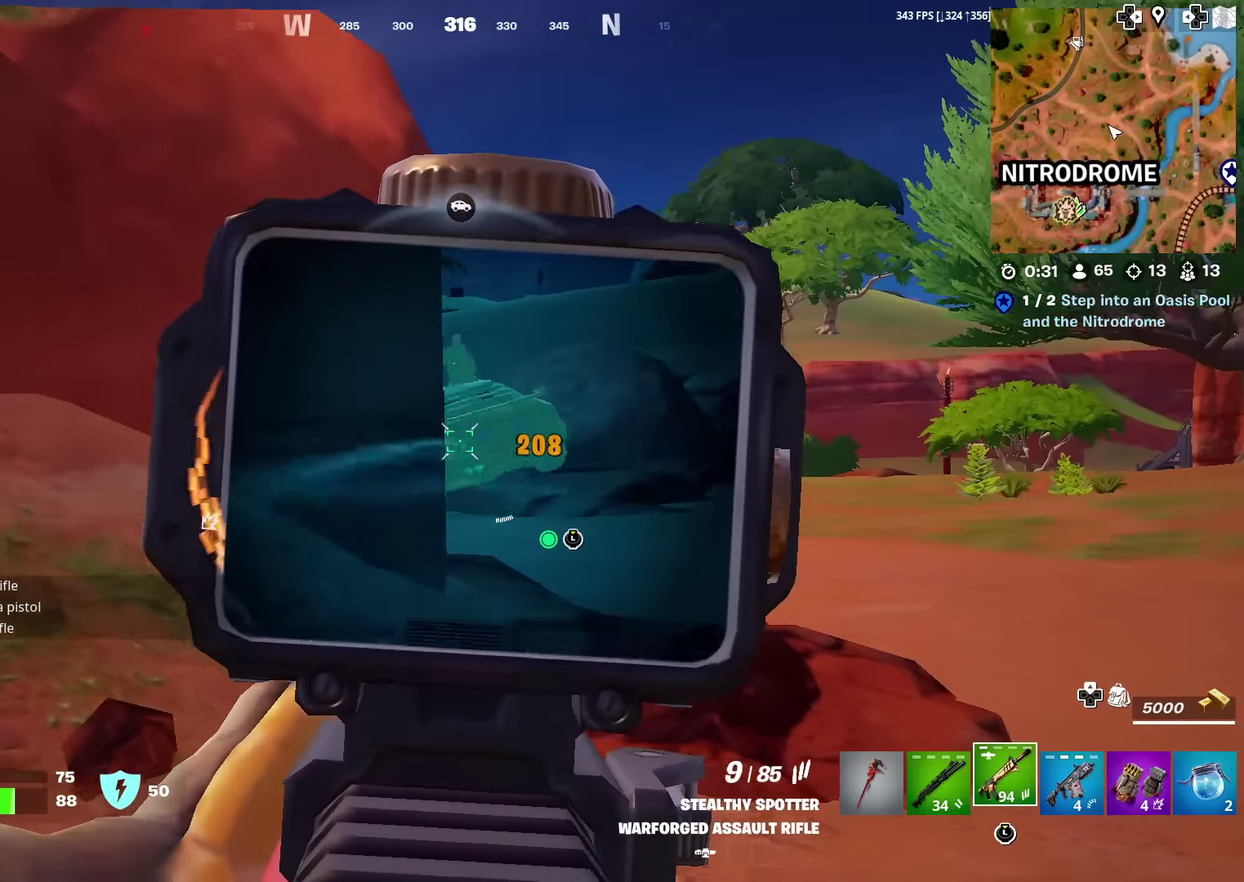
{"dt_ms": 701, "buttons": ["CROSS"], "left_stick": "down-right", "right_stick": "center", "events": [[284, "L2", "up"], [284, "right_stick", "left"], [351, "SQUARE", "down"], [384, "left_stick", "down-right"], [384, "right_stick", "center"], [401, "R2", "up"], [468, "SQUARE", "up"], [518, "SQUARE", "down"], [551, "right_stick", "left"], [651, "SQUARE", "up"], [668, "CROSS", "down"], [668, "right_stick", "center"]]}
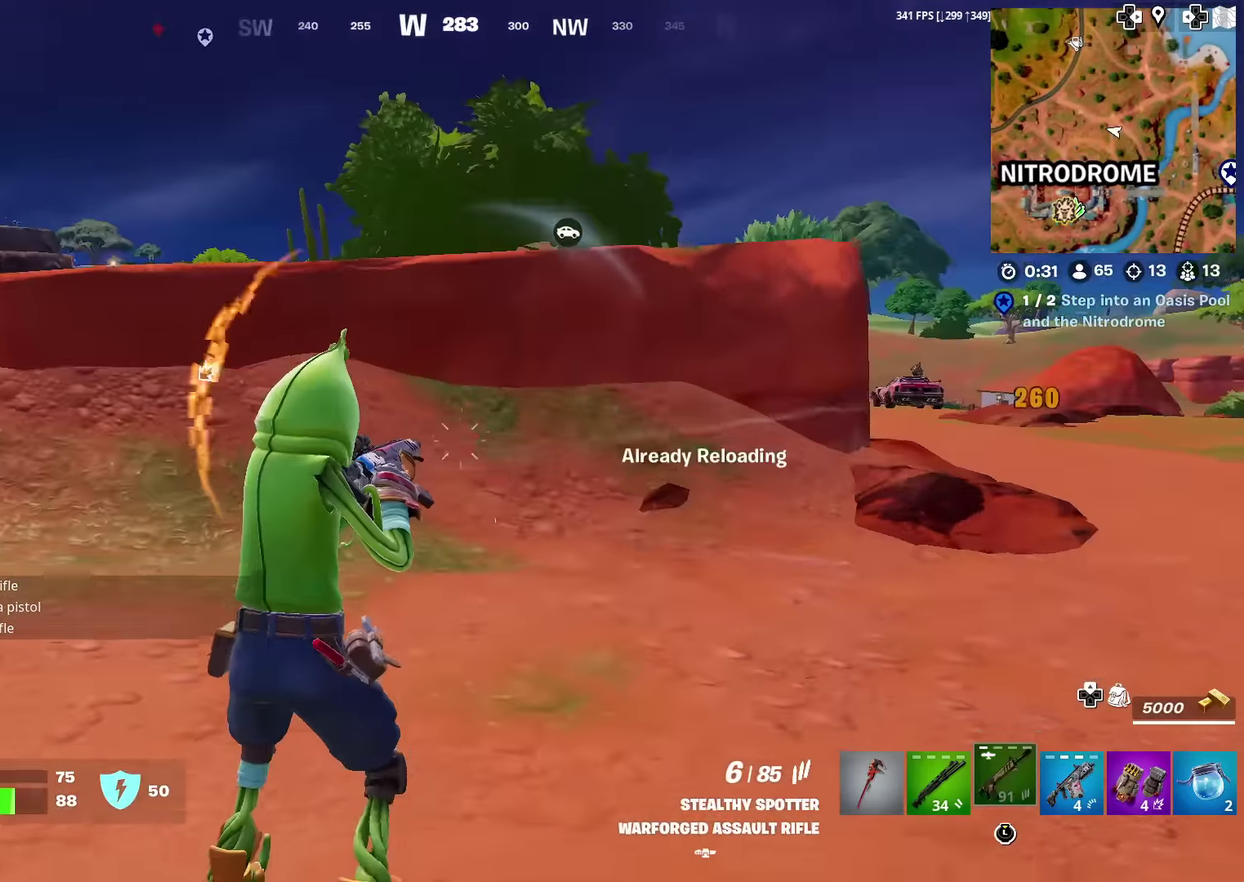
{"dt_ms": 300, "buttons": [], "left_stick": "left", "right_stick": "center", "events": [[33, "left_stick", "down"], [84, "CROSS", "up"], [184, "left_stick", "down-left"], [284, "left_stick", "left"]]}
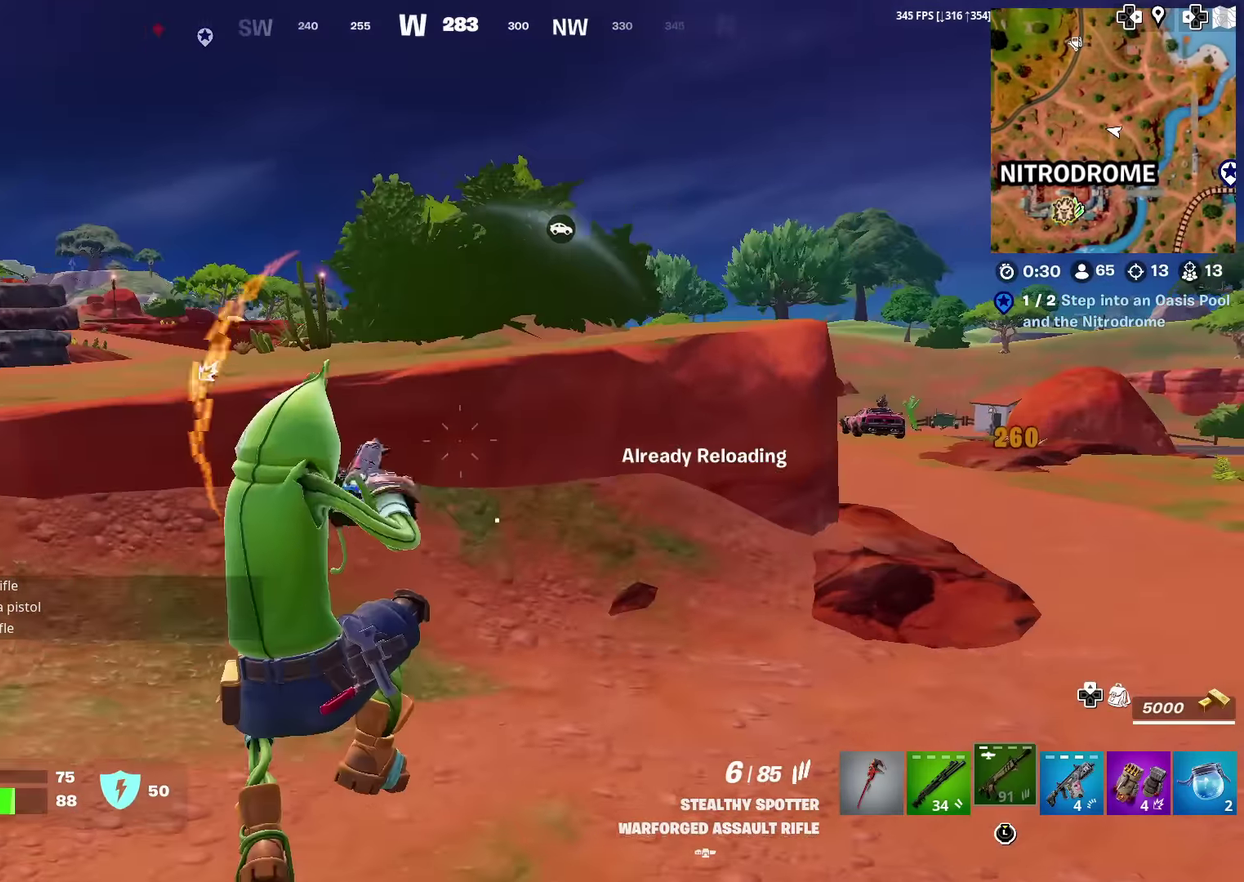
{"dt_ms": 601, "buttons": [], "left_stick": "up", "right_stick": "center", "events": [[184, "right_stick", "up-left"], [284, "left_stick", "up-left"], [284, "right_stick", "left"], [401, "right_stick", "center"], [568, "left_stick", "up"]]}
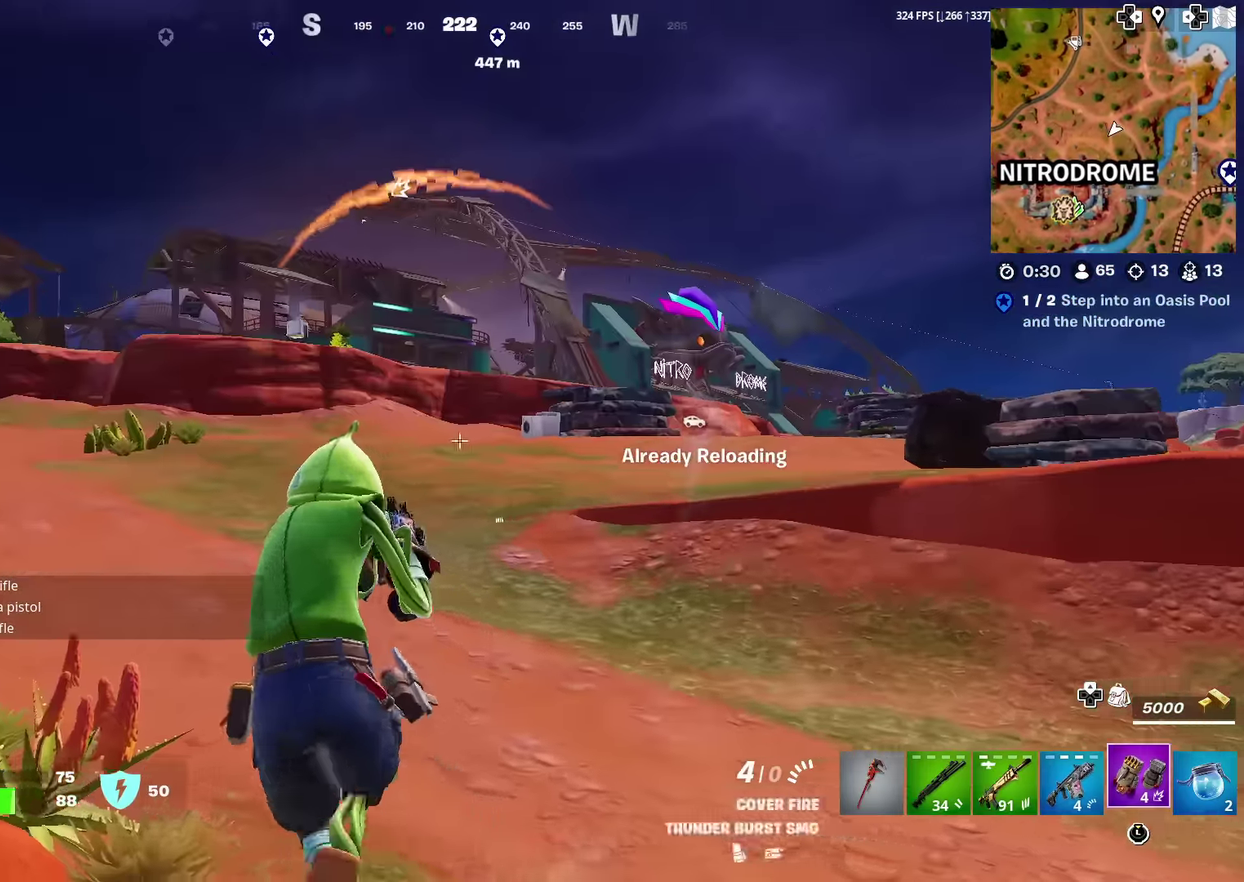
{"dt_ms": 400, "buttons": [], "left_stick": "up", "right_stick": "center", "events": [[167, "CROSS", "down"], [200, "right_stick", "up-left"], [284, "CROSS", "up"], [300, "right_stick", "center"]]}
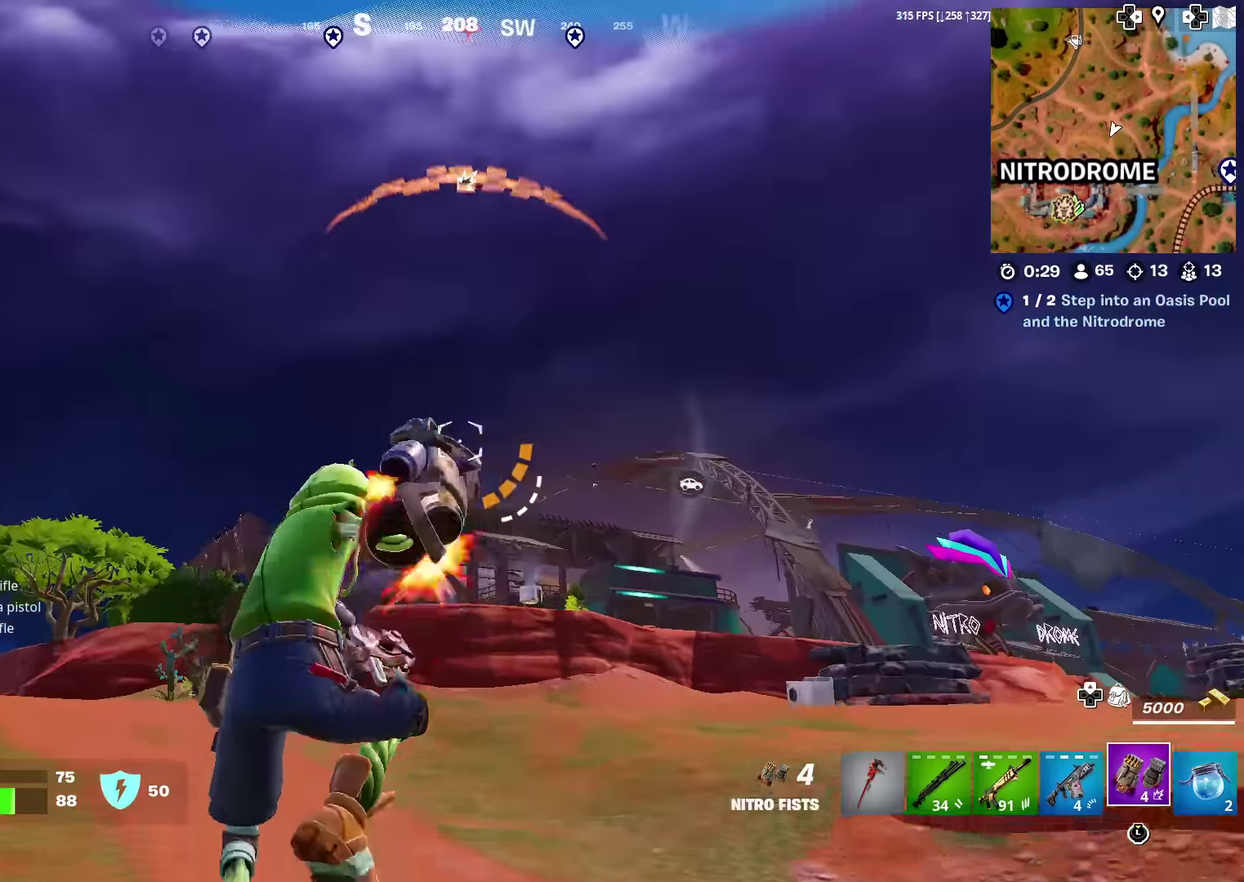
{"dt_ms": 601, "buttons": [], "left_stick": "up", "right_stick": "center", "events": [[17, "right_stick", "up-left"], [84, "R2", "down"], [117, "right_stick", "center"], [184, "R2", "up"], [267, "R2", "down"], [367, "R2", "up"]]}
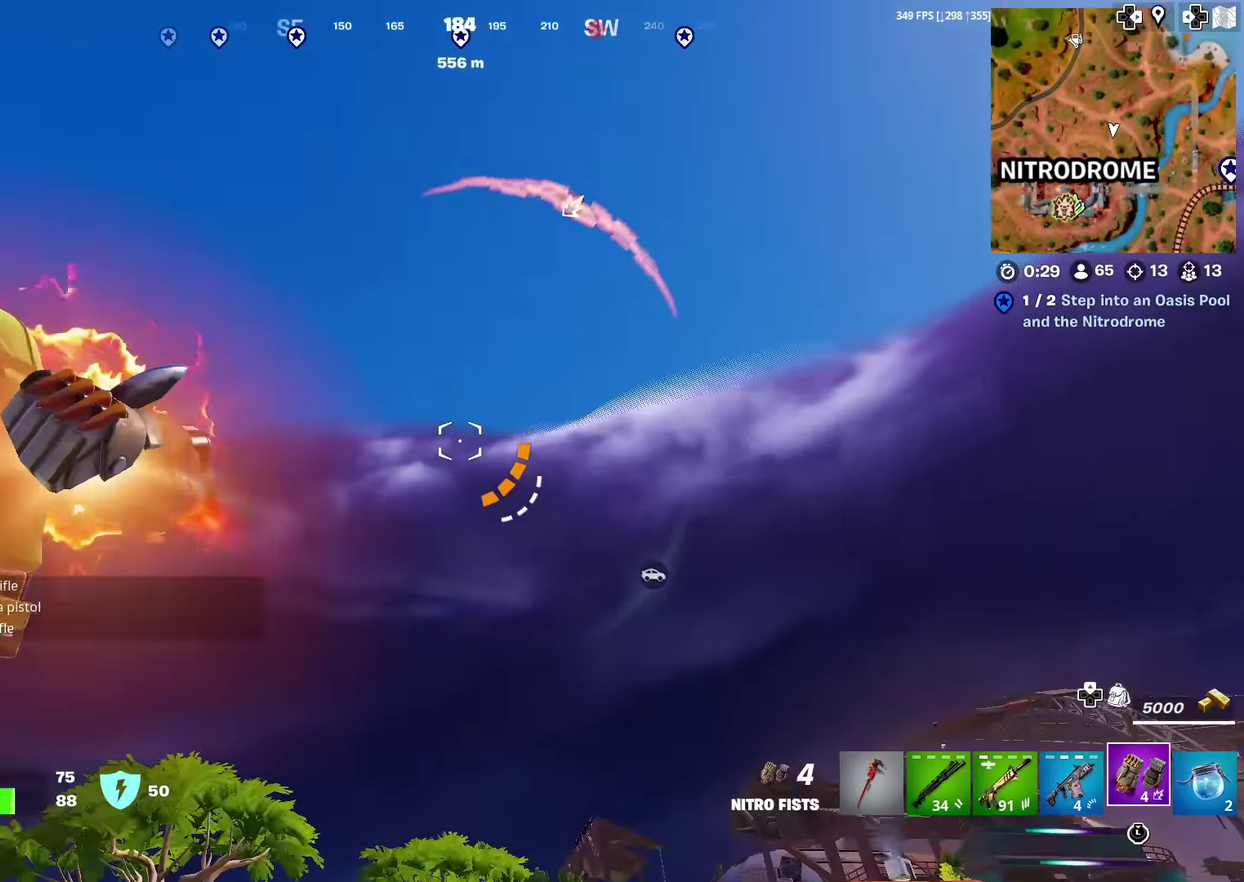
{"dt_ms": 400, "buttons": [], "left_stick": "up", "right_stick": "down", "events": [[150, "right_stick", "down"], [217, "right_stick", "center"], [384, "right_stick", "down"]]}
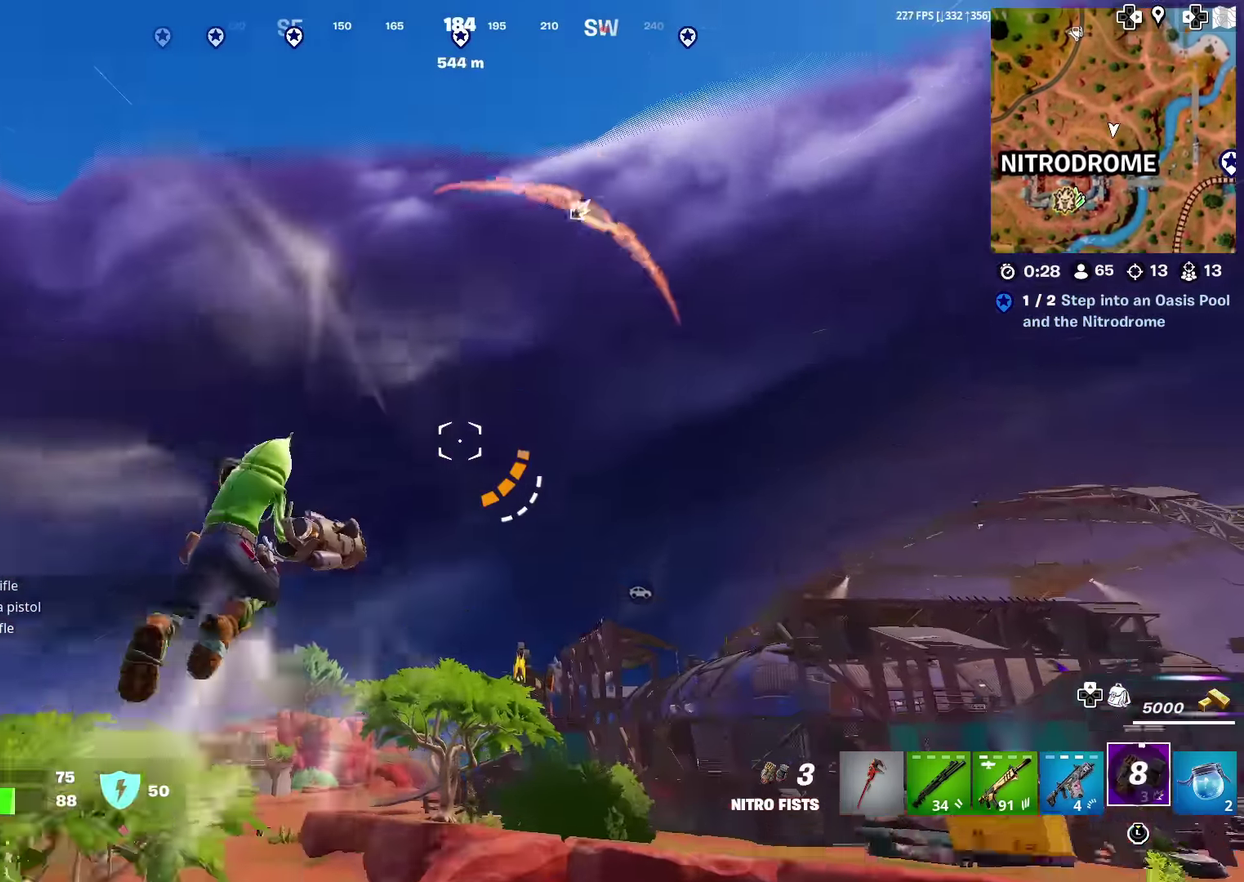
{"dt_ms": 601, "buttons": [], "left_stick": "up", "right_stick": "center", "events": [[50, "right_stick", "center"], [451, "R2", "down"], [534, "R2", "up"]]}
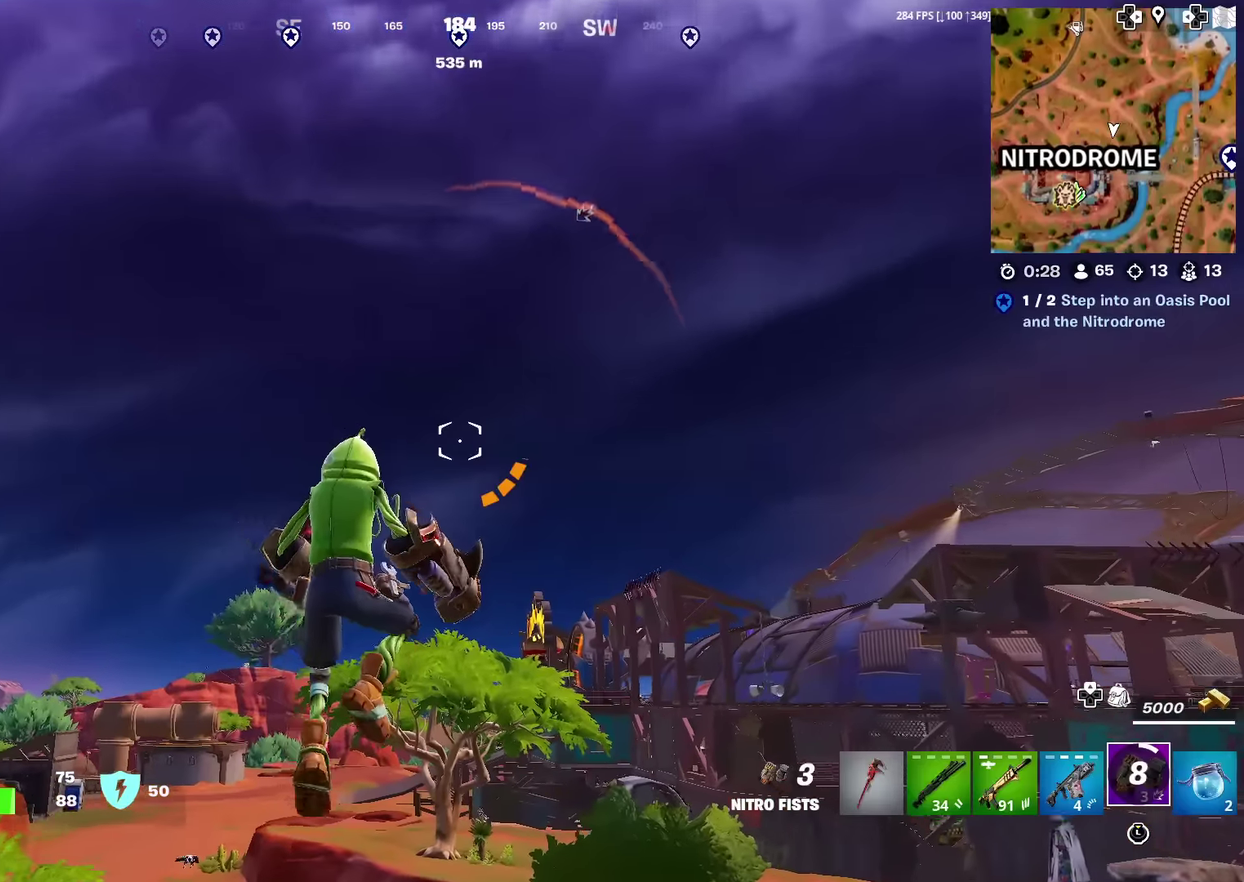
{"dt_ms": 400, "buttons": [], "left_stick": "up", "right_stick": "center", "events": [[67, "R2", "down"], [150, "R2", "up"], [200, "right_stick", "up-left"], [284, "right_stick", "center"]]}
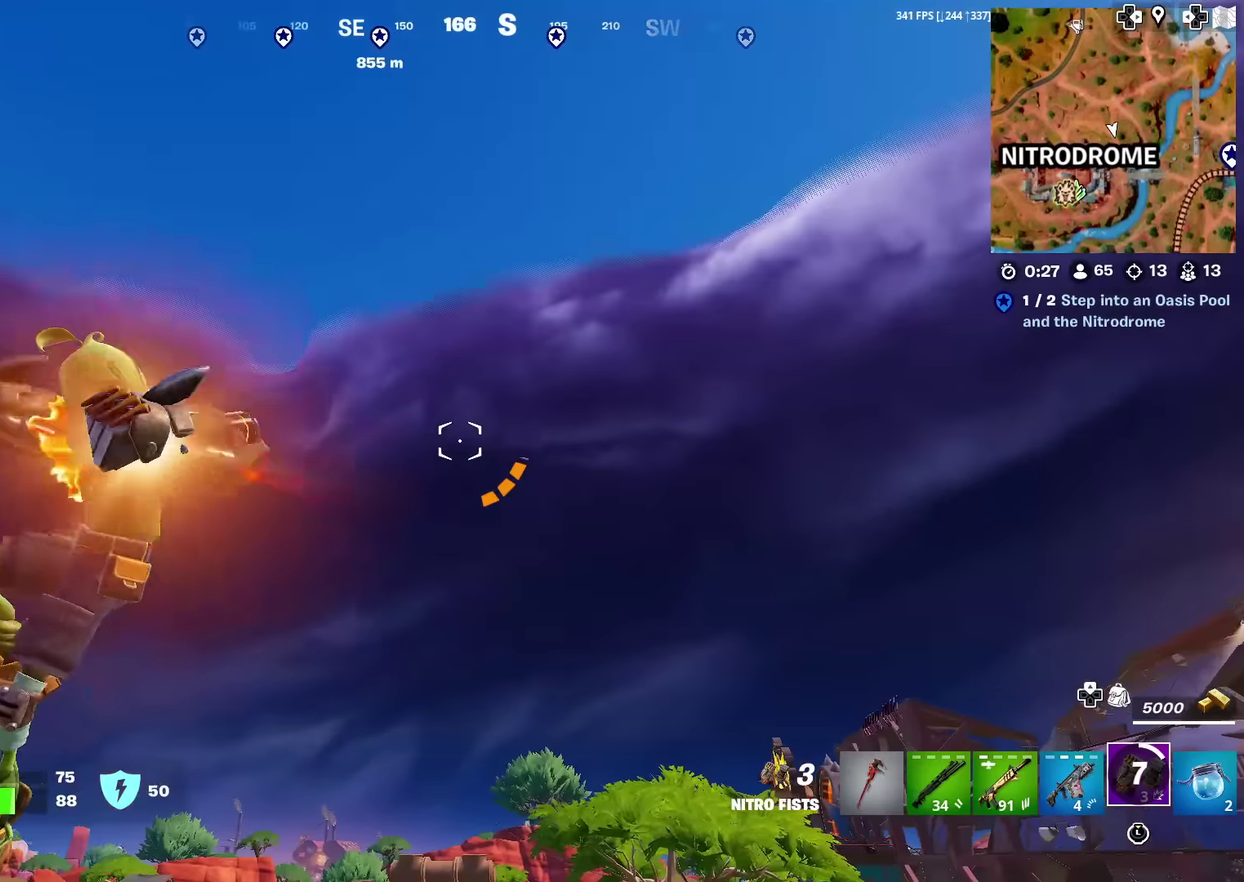
{"dt_ms": 601, "buttons": [], "left_stick": "up-left", "right_stick": "center", "events": [[251, "left_stick", "up-left"], [251, "right_stick", "down"], [384, "right_stick", "center"], [501, "right_stick", "down"], [584, "right_stick", "center"]]}
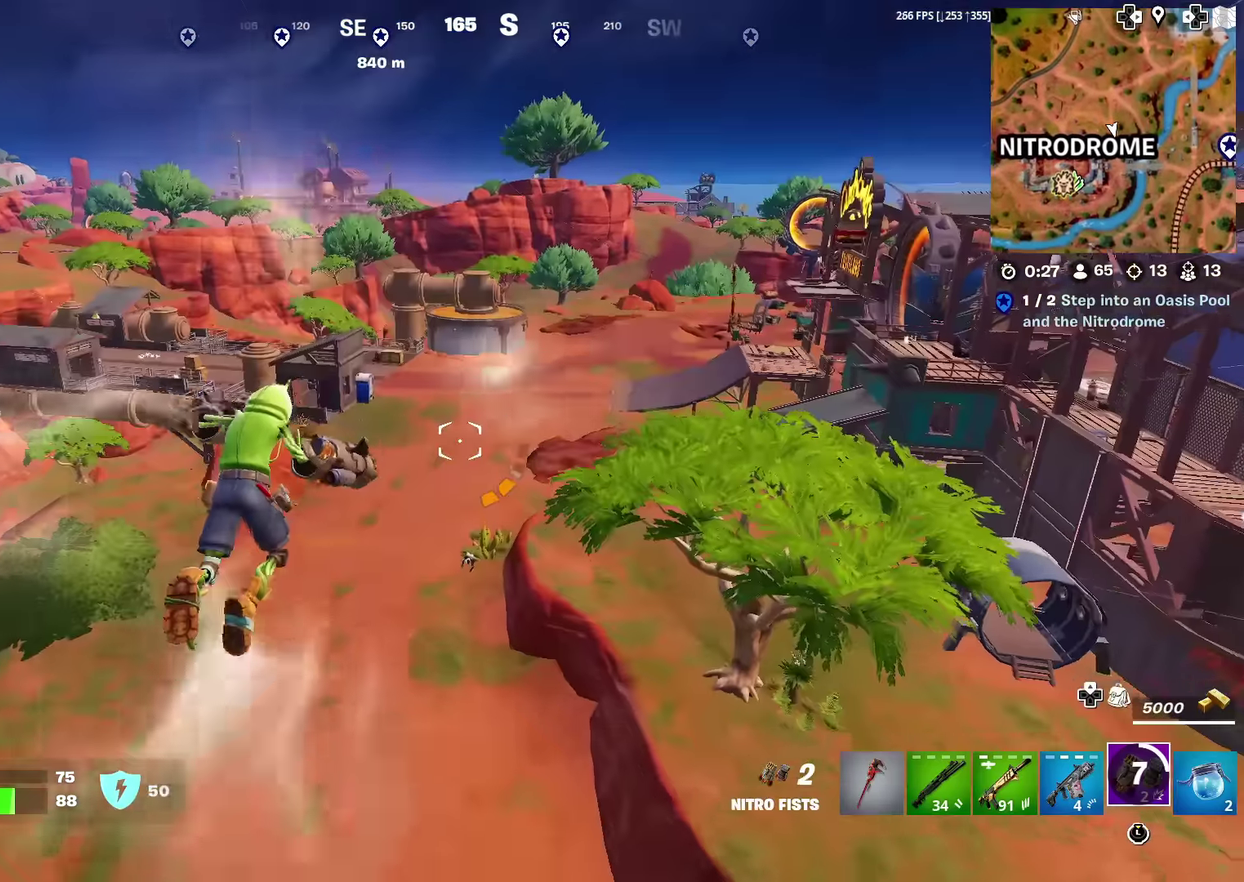
{"dt_ms": 400, "buttons": [], "left_stick": "up", "right_stick": "center", "events": [[234, "left_stick", "up"]]}
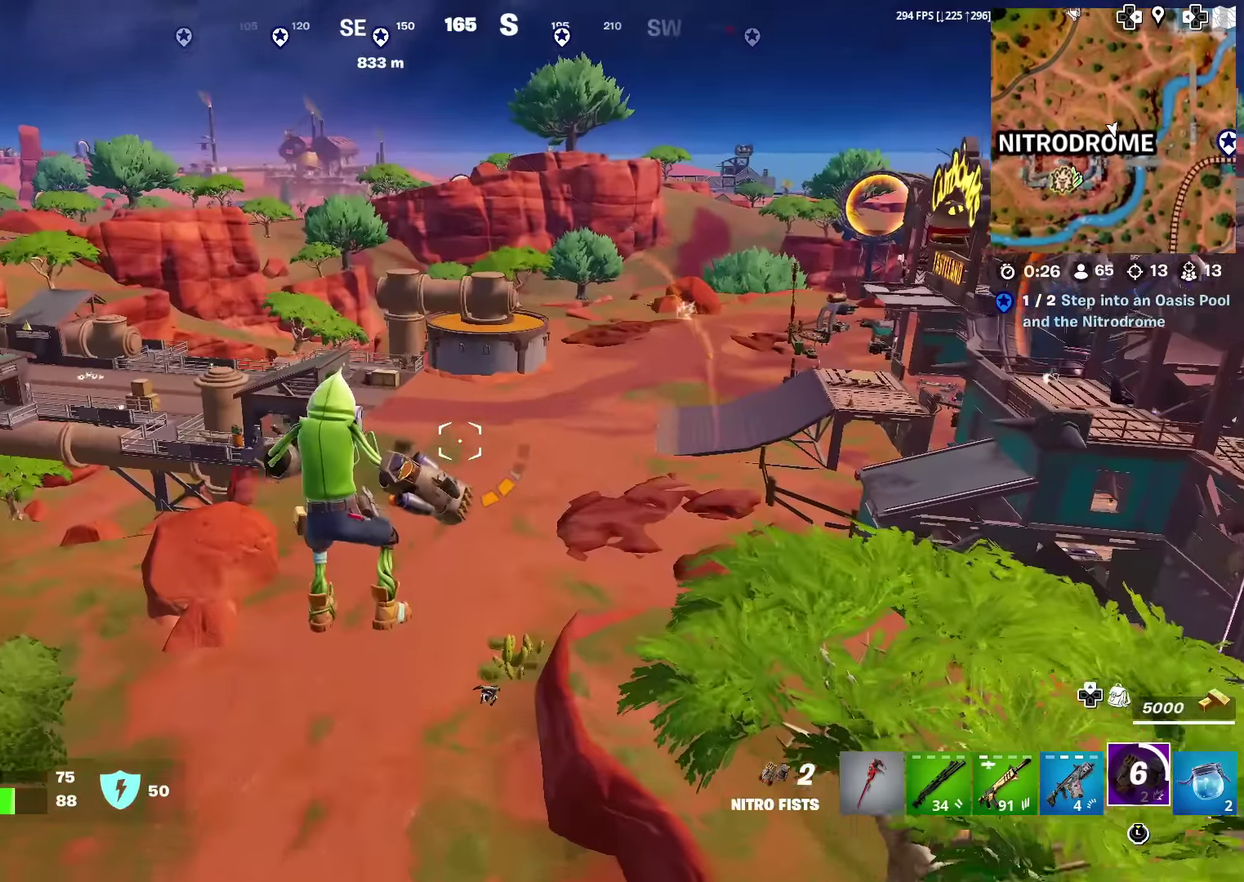
{"dt_ms": 501, "buttons": [], "left_stick": "center", "right_stick": "center", "events": [[151, "left_stick", "up-left"], [401, "left_stick", "center"]]}
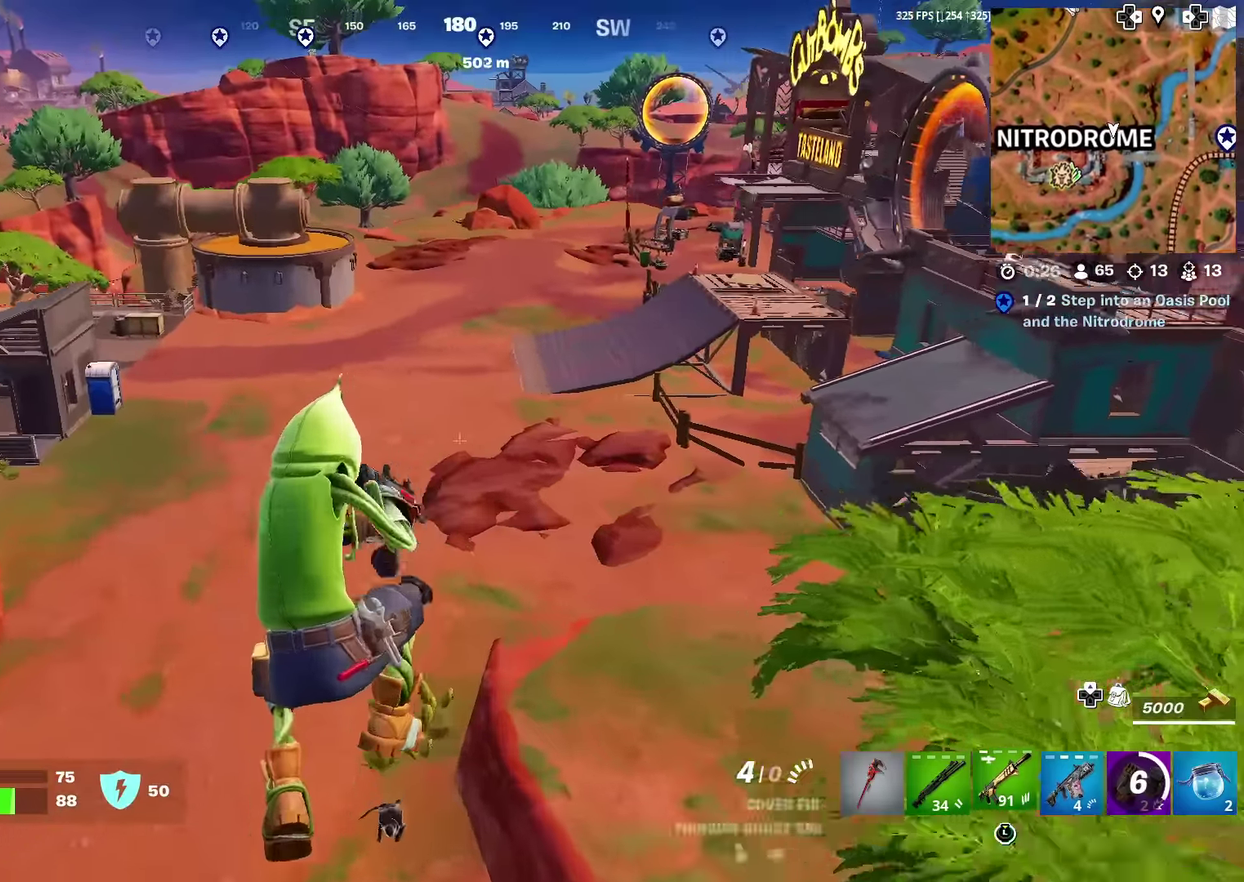
{"dt_ms": 500, "buttons": [], "left_stick": "up", "right_stick": "center", "events": [[367, "right_stick", "down-right"], [400, "left_stick", "up"], [417, "right_stick", "center"]]}
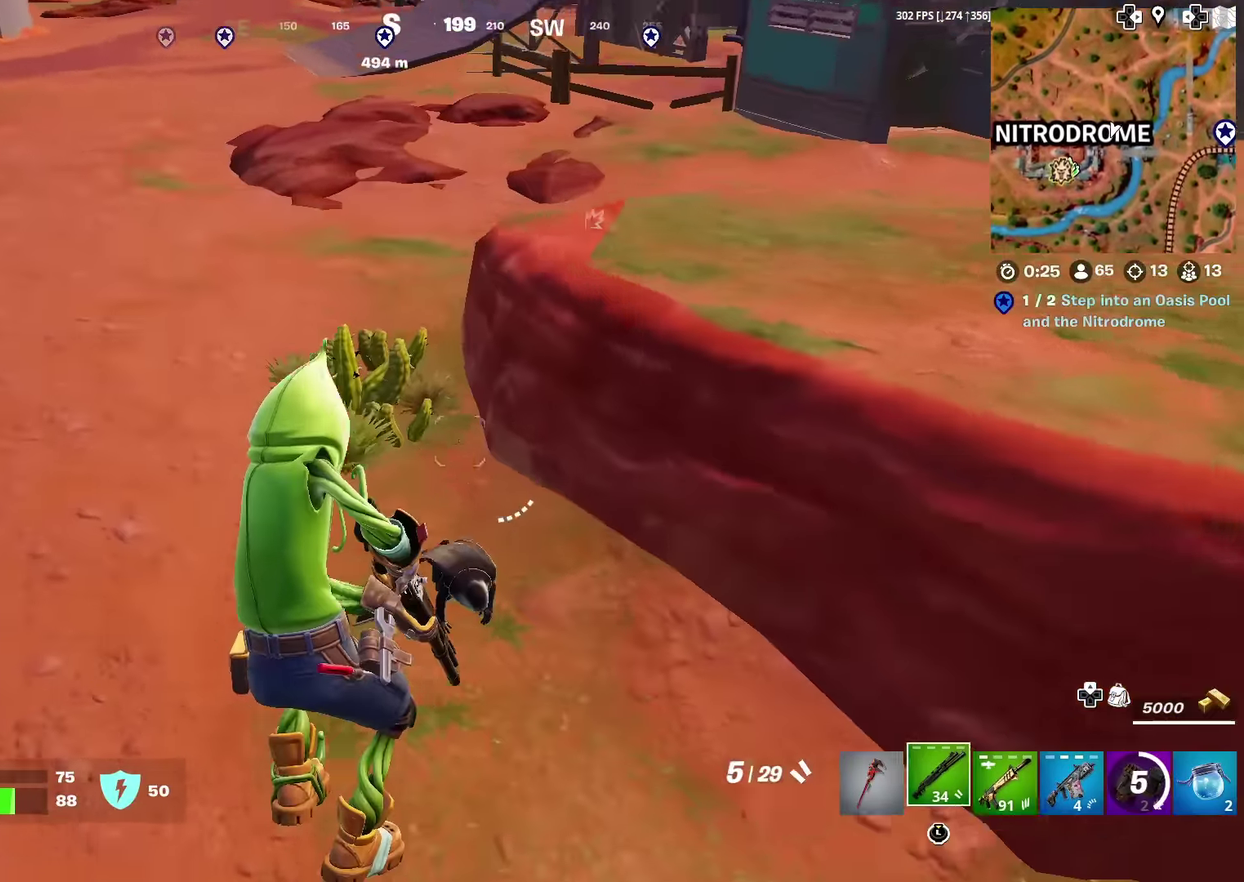
{"dt_ms": 501, "buttons": ["R2"], "left_stick": "right", "right_stick": "up-right", "events": [[34, "left_stick", "center"], [117, "left_stick", "up"], [167, "left_stick", "up-right"], [217, "left_stick", "right"], [451, "right_stick", "up-right"], [468, "R2", "down"]]}
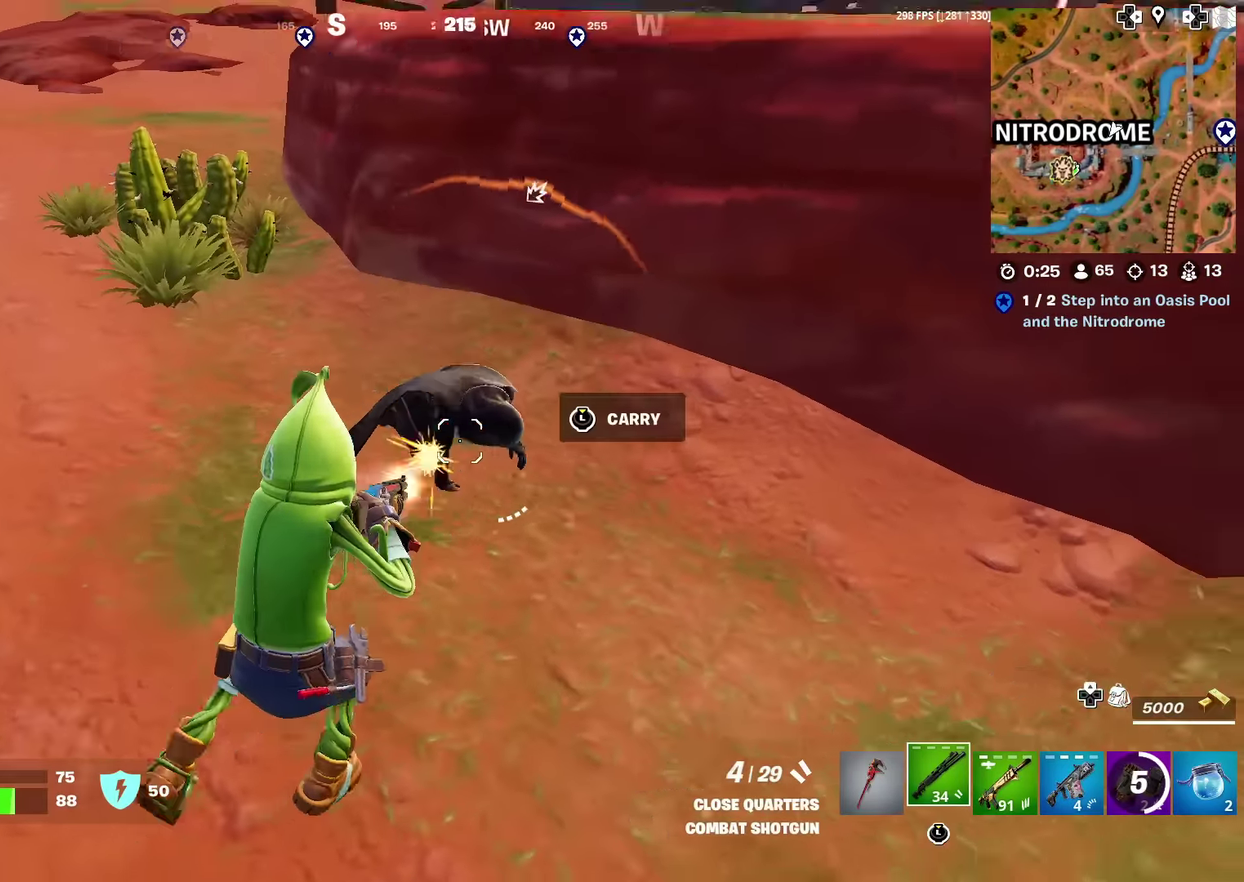
{"dt_ms": 500, "buttons": [], "left_stick": "up-right", "right_stick": "center", "events": [[17, "left_stick", "up-right"], [17, "right_stick", "center"], [83, "R2", "up"], [100, "left_stick", "up"], [167, "R2", "down"], [183, "left_stick", "center"], [233, "left_stick", "down"], [267, "R2", "up"], [384, "left_stick", "up"], [434, "left_stick", "up-right"]]}